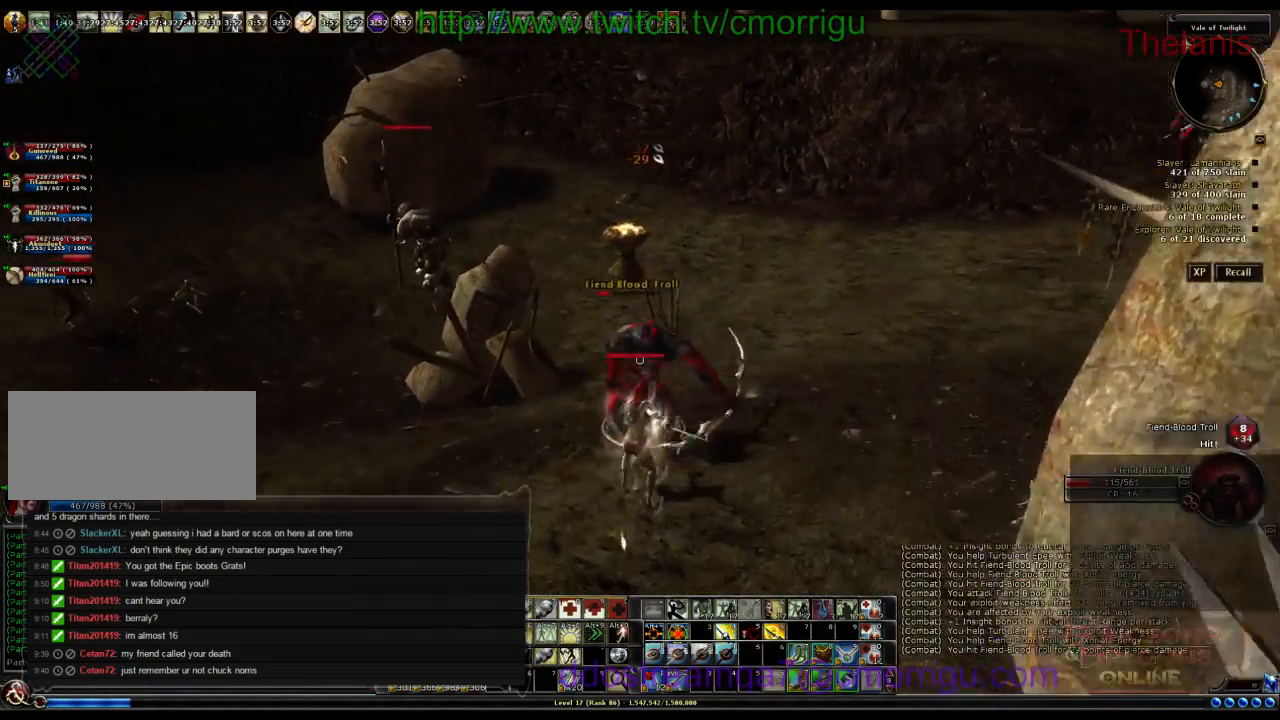
Gameplay with keyboard; each line is a JSON object with the keys held at the frame after it. "events" lists presses ("down") and releases ("up") of ".", "/", "0", "1", "2", "3", "4", "5", "6", "7", "8", "9", "a", "b", "backslash", "backspace", "c", "caps_lock", "comma", "ctrl_l", "ctrl_r", "d", "e", "equals", "escape", "f", "f1", "f10", "f11", "f12", "f2", "f3", "f4", "f5", "f6", "f7", "f8", "f9", "g", "h", "i", "j", "k", "l", "lbracket", "m", "minus", "n", "o", "q", "quote", "r", "rbracket", "return", "s", "semicolon", "shift_l", "shift_r", "space", "t", "tab", "tilde", "u", "v", "w", "x", "y" and "z" between this image and that frame as [ms after this image, input, new state], when the widget could be followed in between. No other keys are recorded. Mouse input is not recorded.
{"keys": [], "events": [[167, "a", "down"], [300, "a", "up"]]}
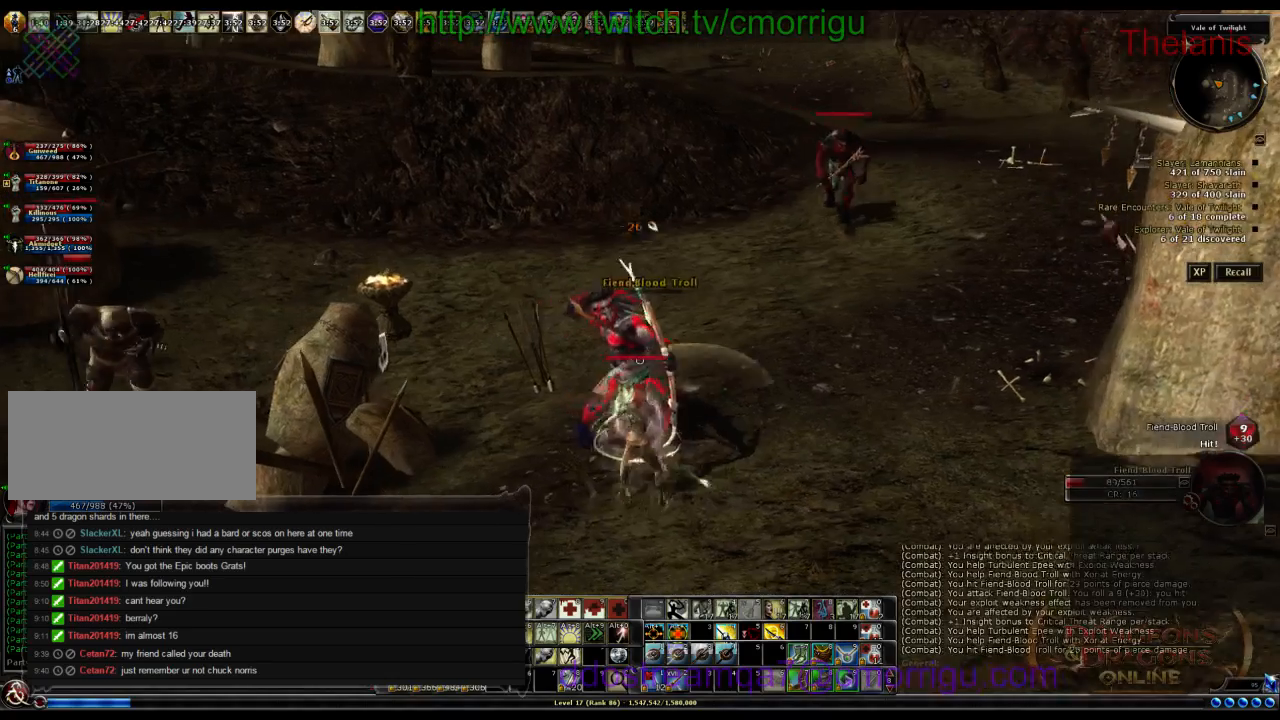
{"keys": [], "events": []}
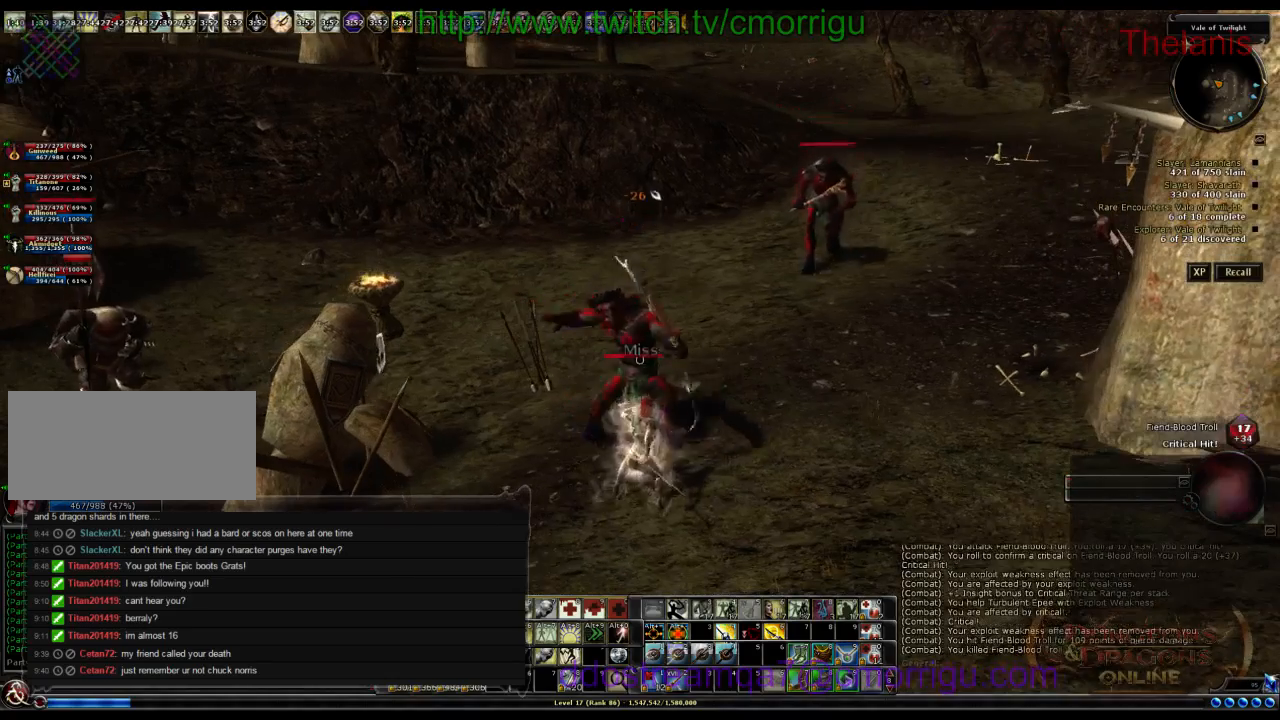
{"keys": ["d", "w"], "events": [[133, "d", "down"], [333, "w", "down"]]}
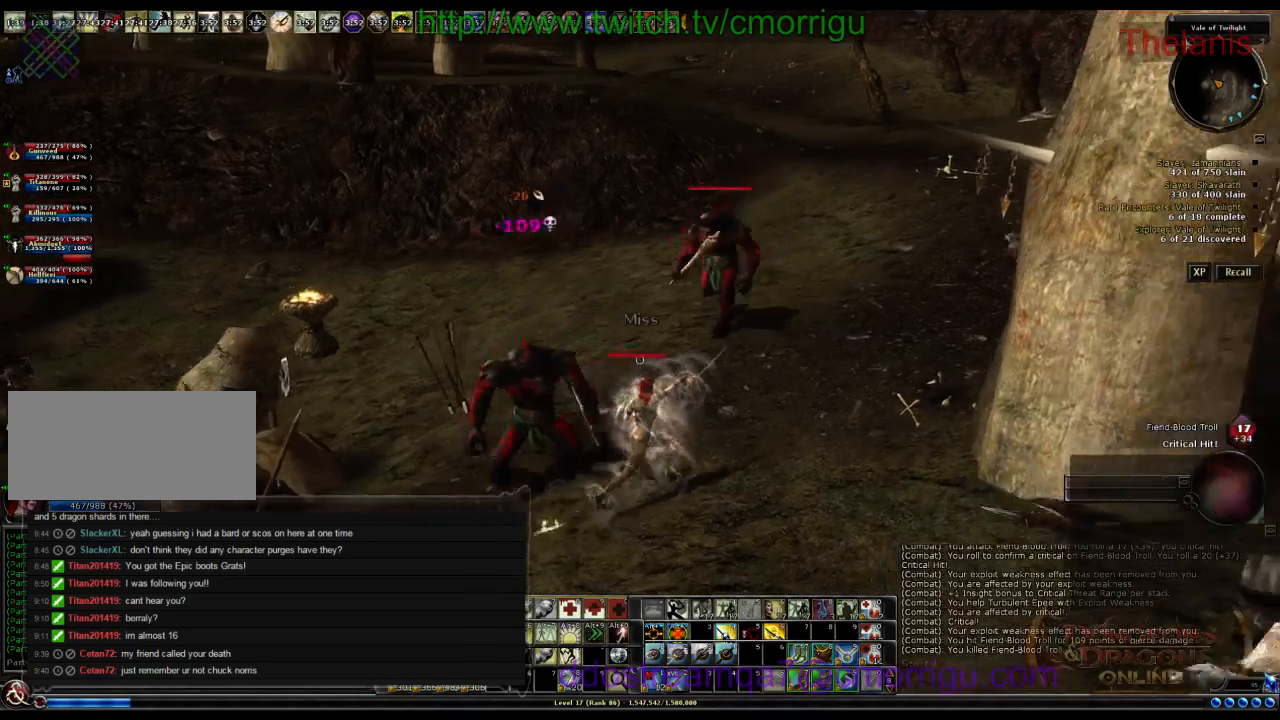
{"keys": [], "events": [[333, "w", "up"], [433, "d", "up"]]}
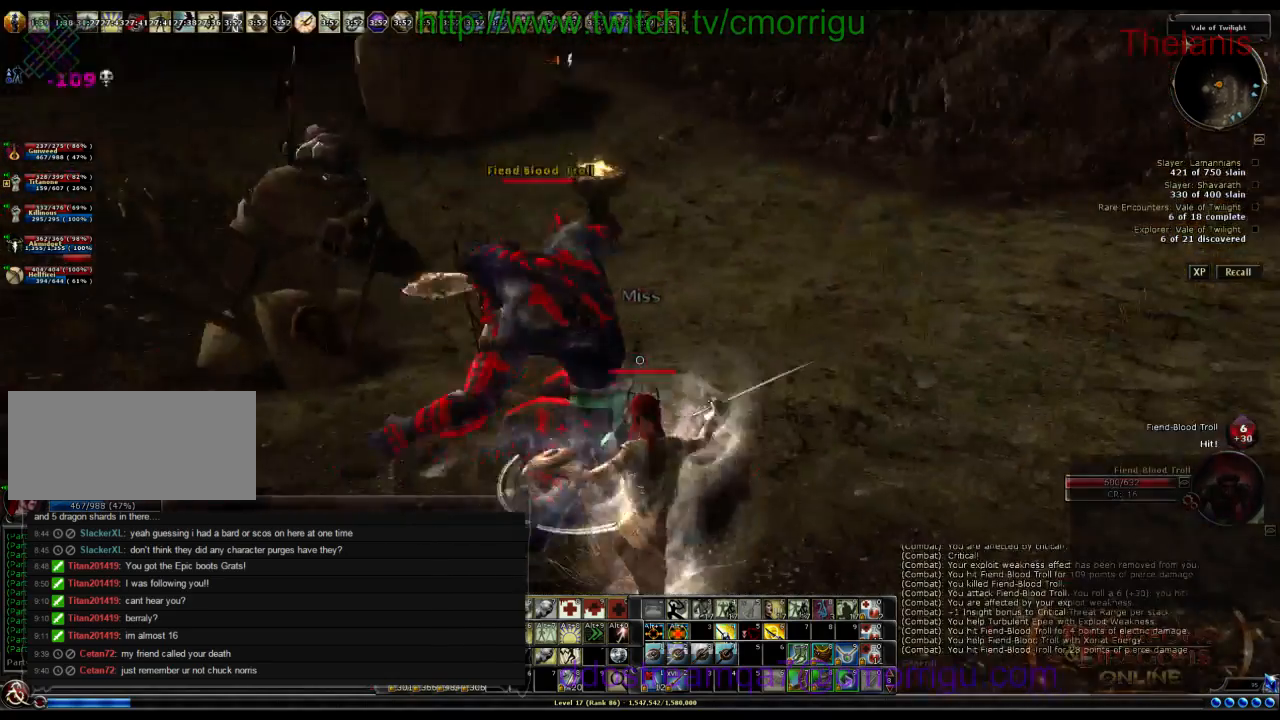
{"keys": [], "events": []}
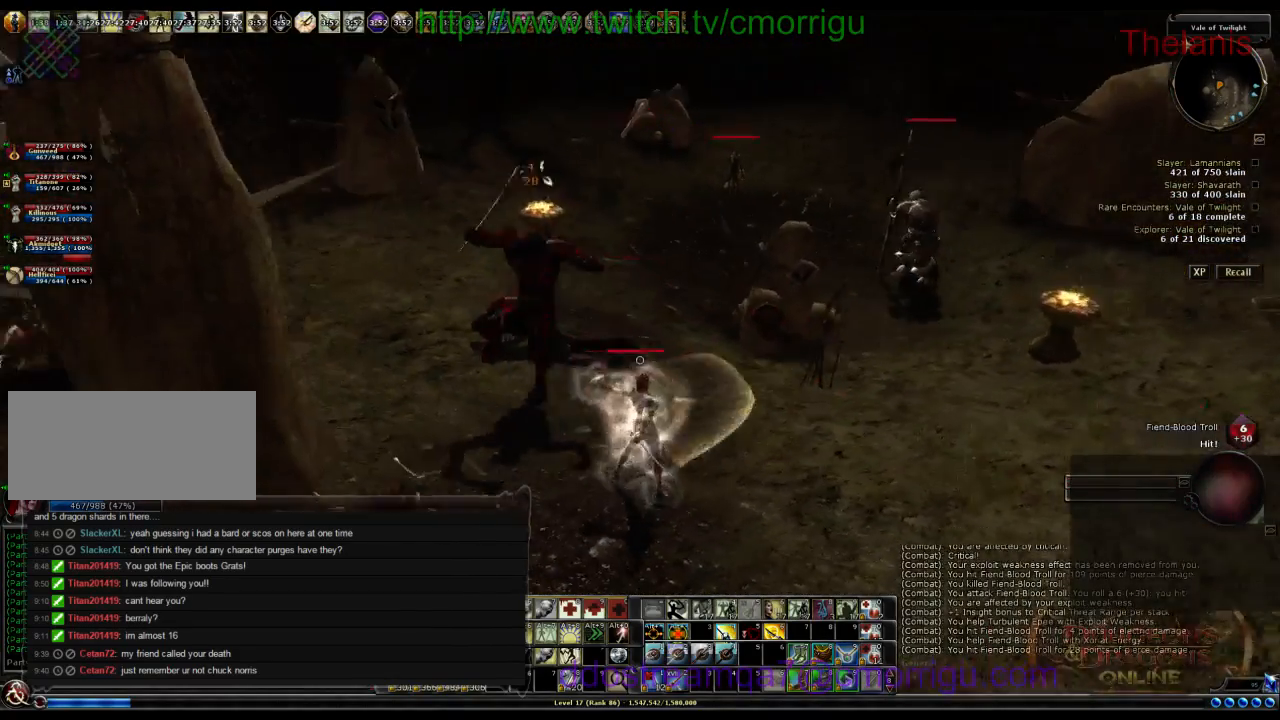
{"keys": [], "events": [[133, "a", "down"], [333, "a", "up"]]}
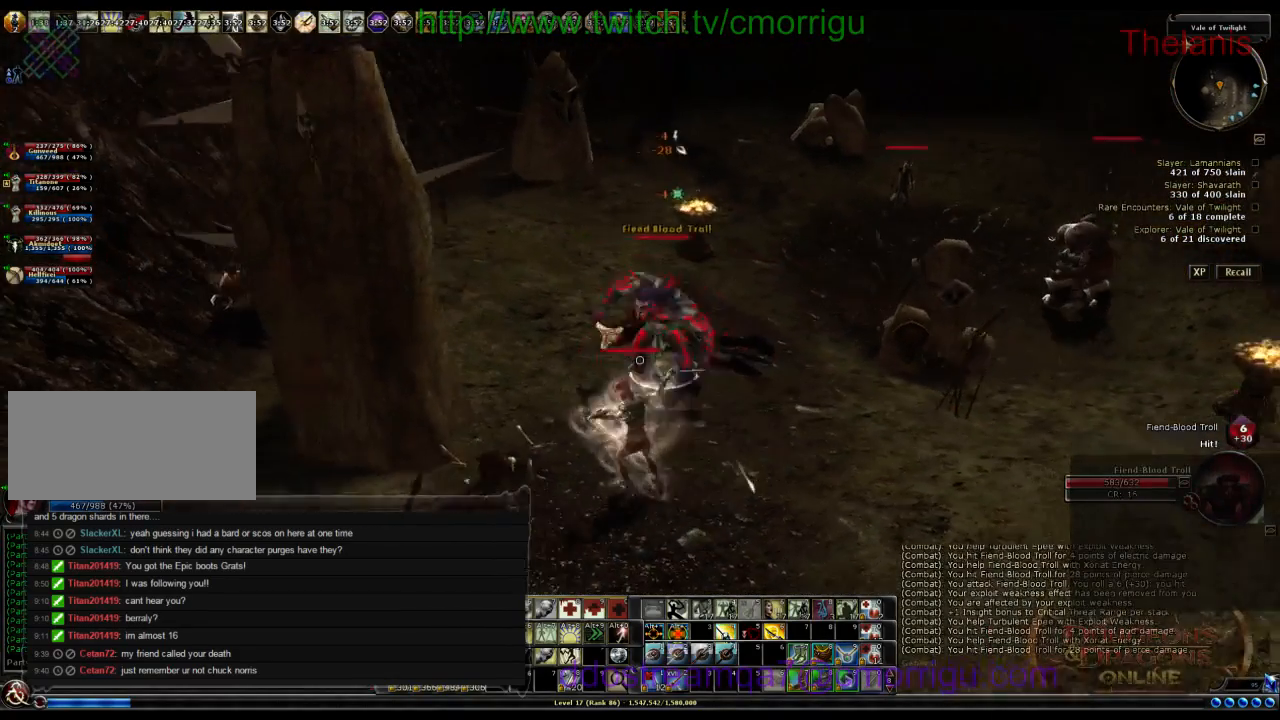
{"keys": [], "events": [[333, "d", "down"], [400, "d", "up"]]}
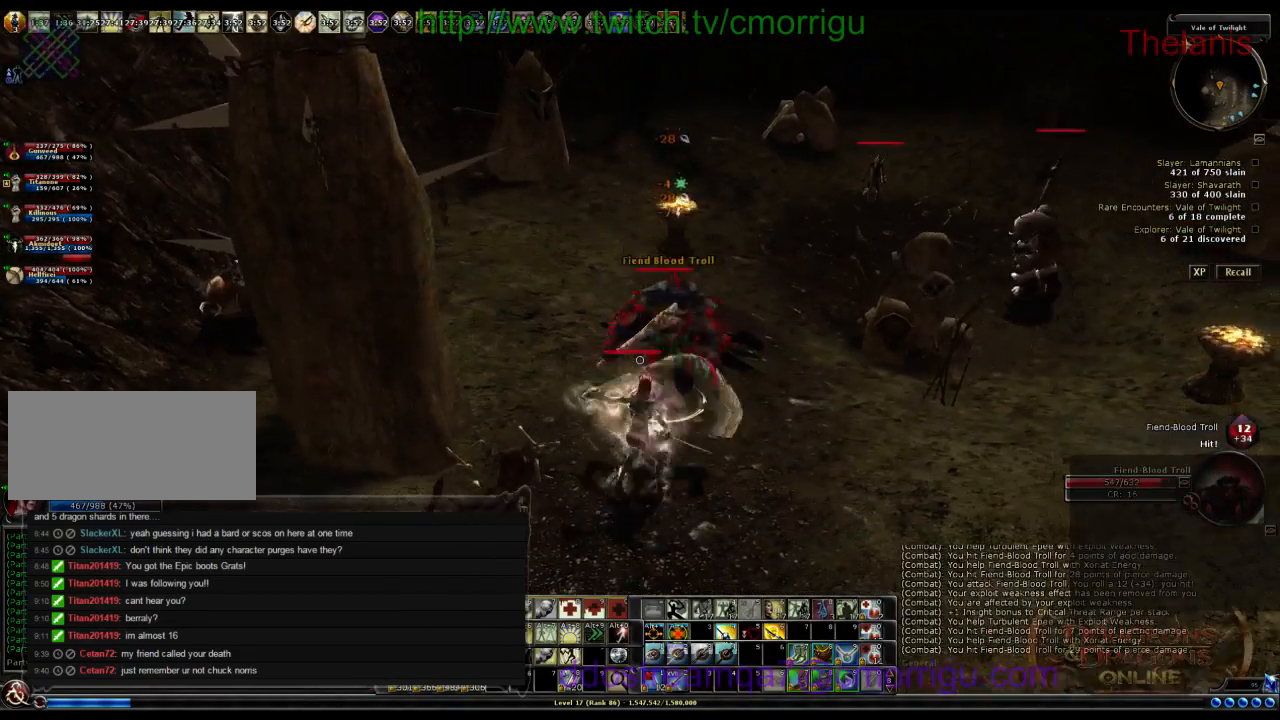
{"keys": [], "events": []}
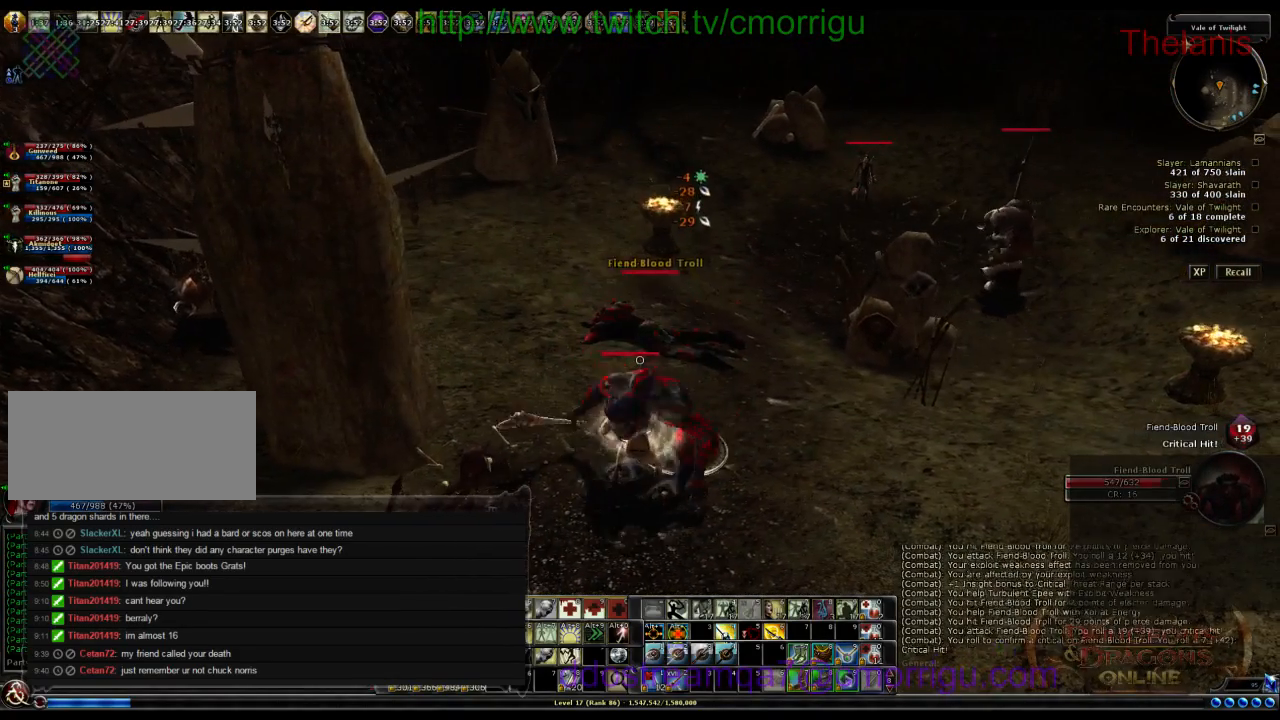
{"keys": [], "events": []}
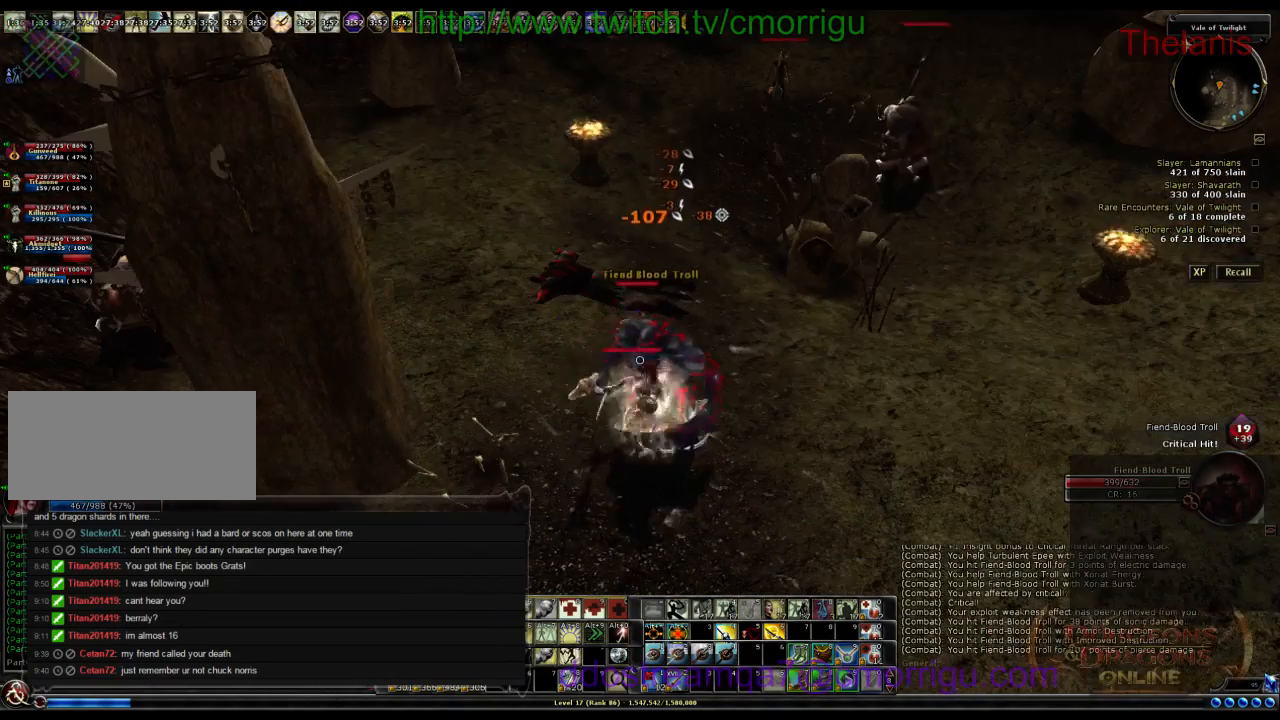
{"keys": [], "events": []}
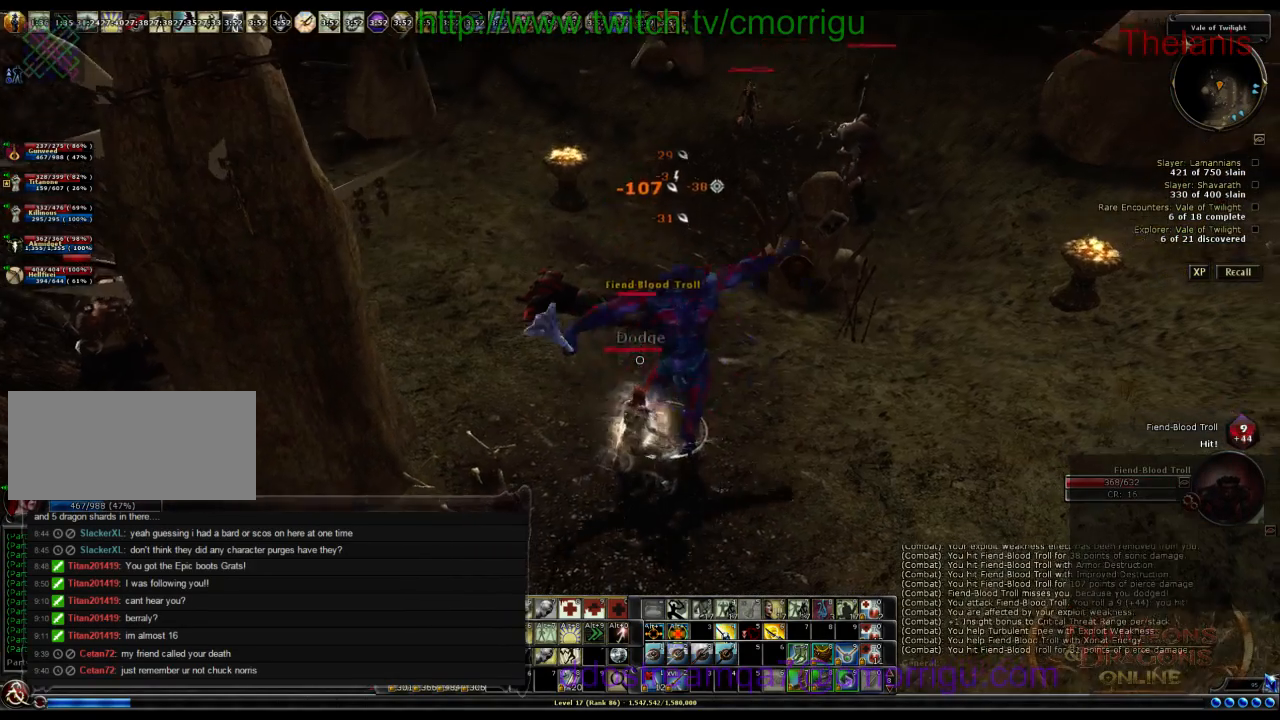
{"keys": [], "events": []}
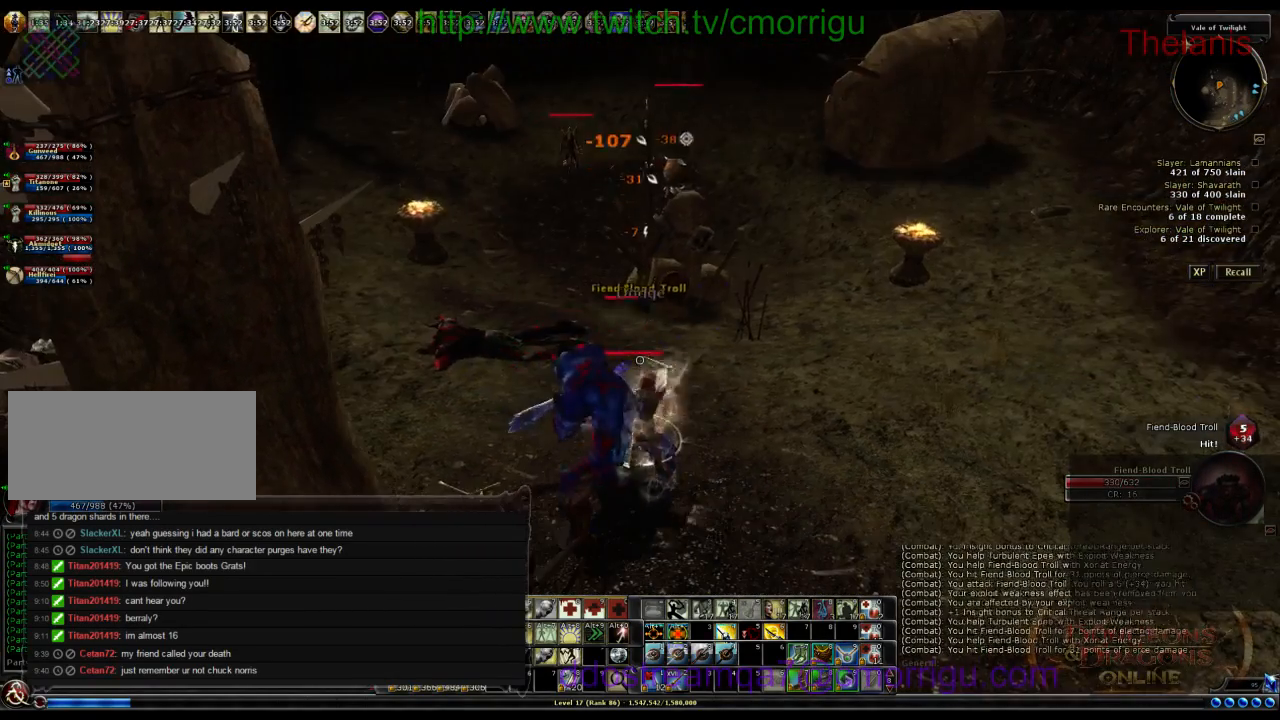
{"keys": [], "events": []}
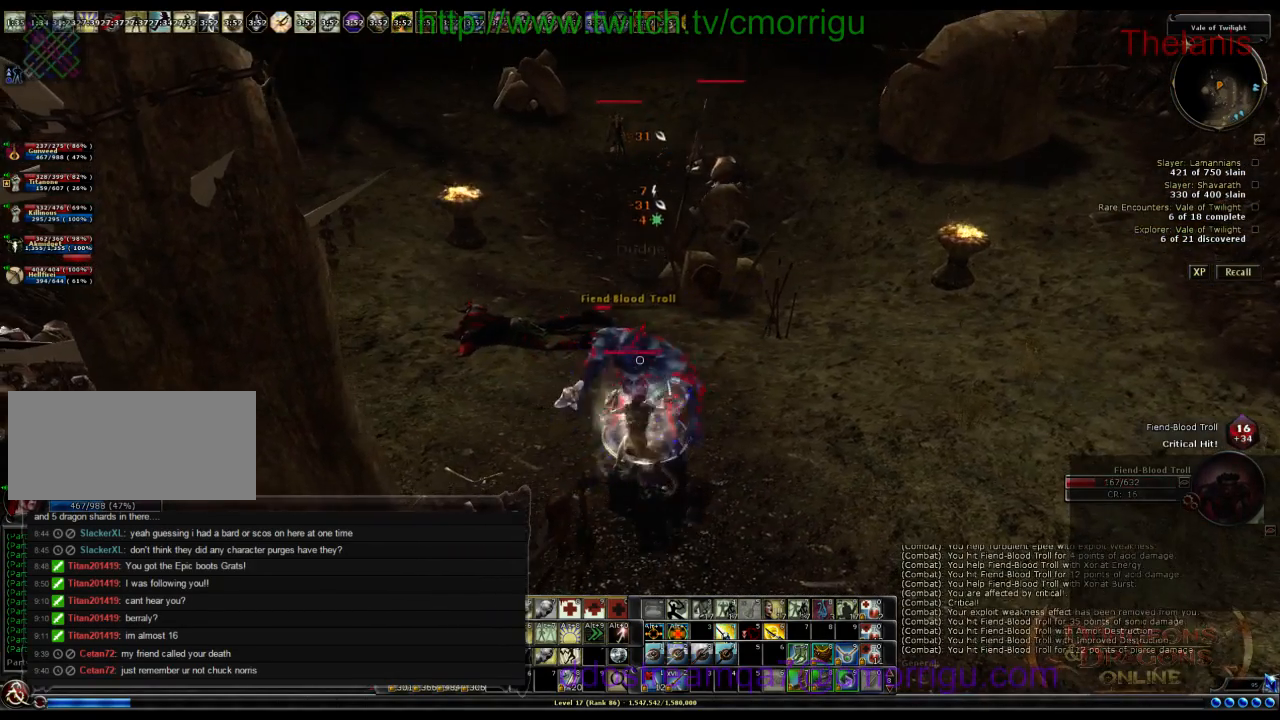
{"keys": [], "events": []}
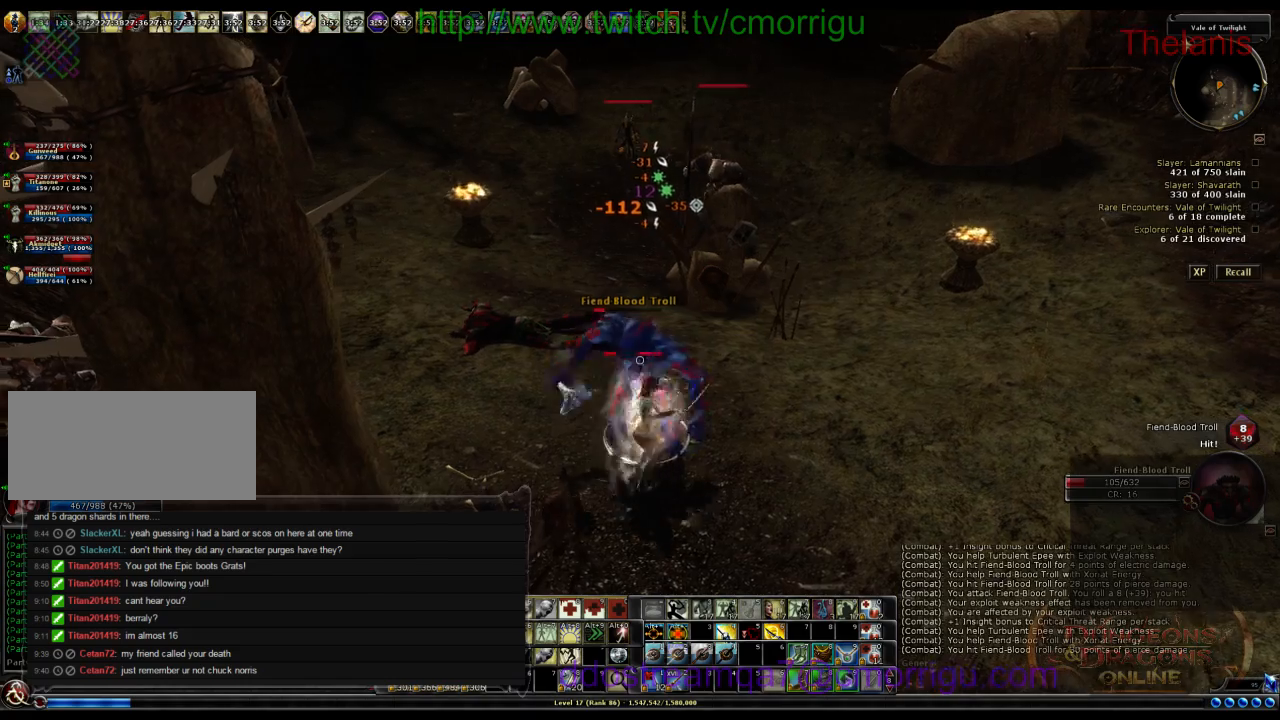
{"keys": [], "events": []}
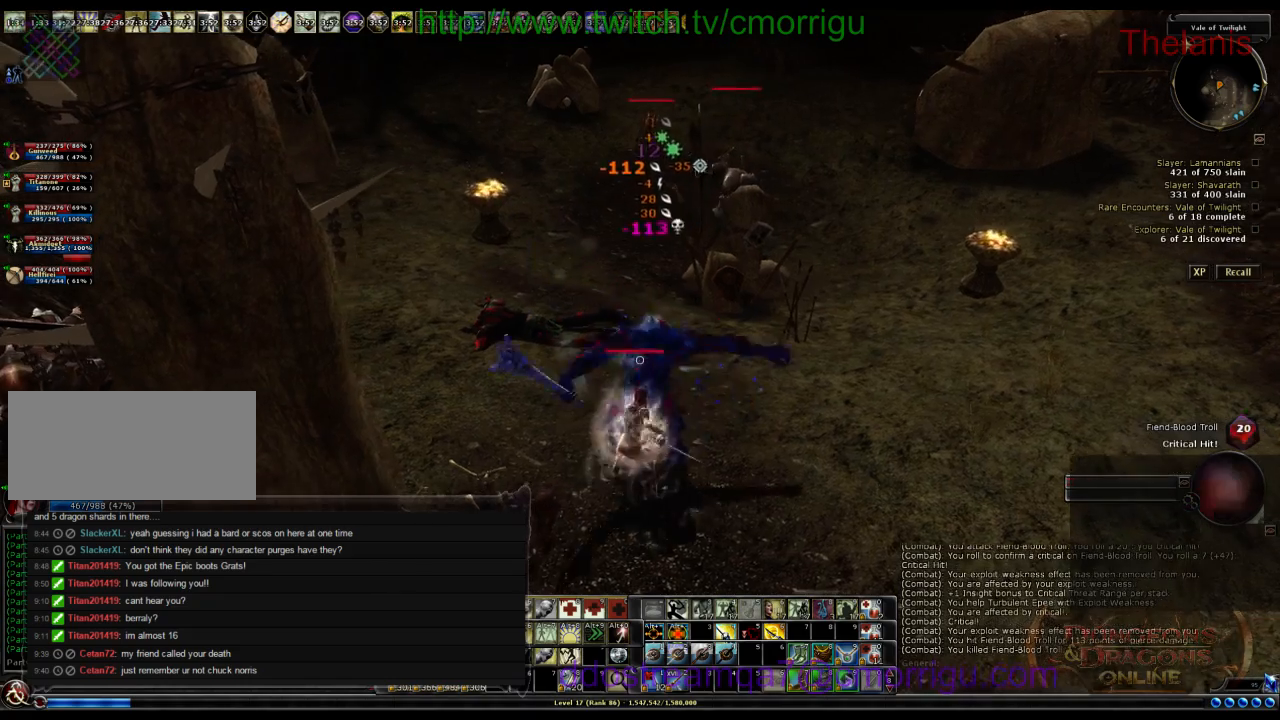
{"keys": ["d", "w"], "events": [[300, "d", "down"], [500, "w", "down"]]}
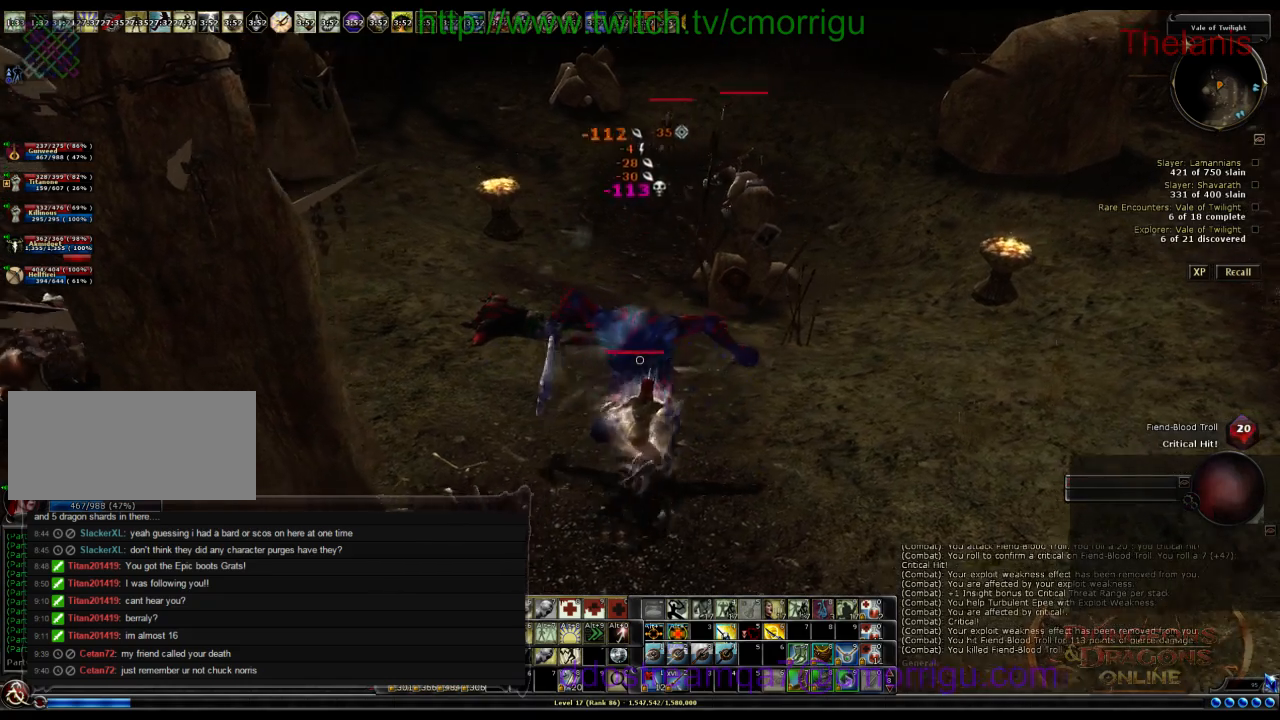
{"keys": ["w"], "events": [[467, "d", "up"]]}
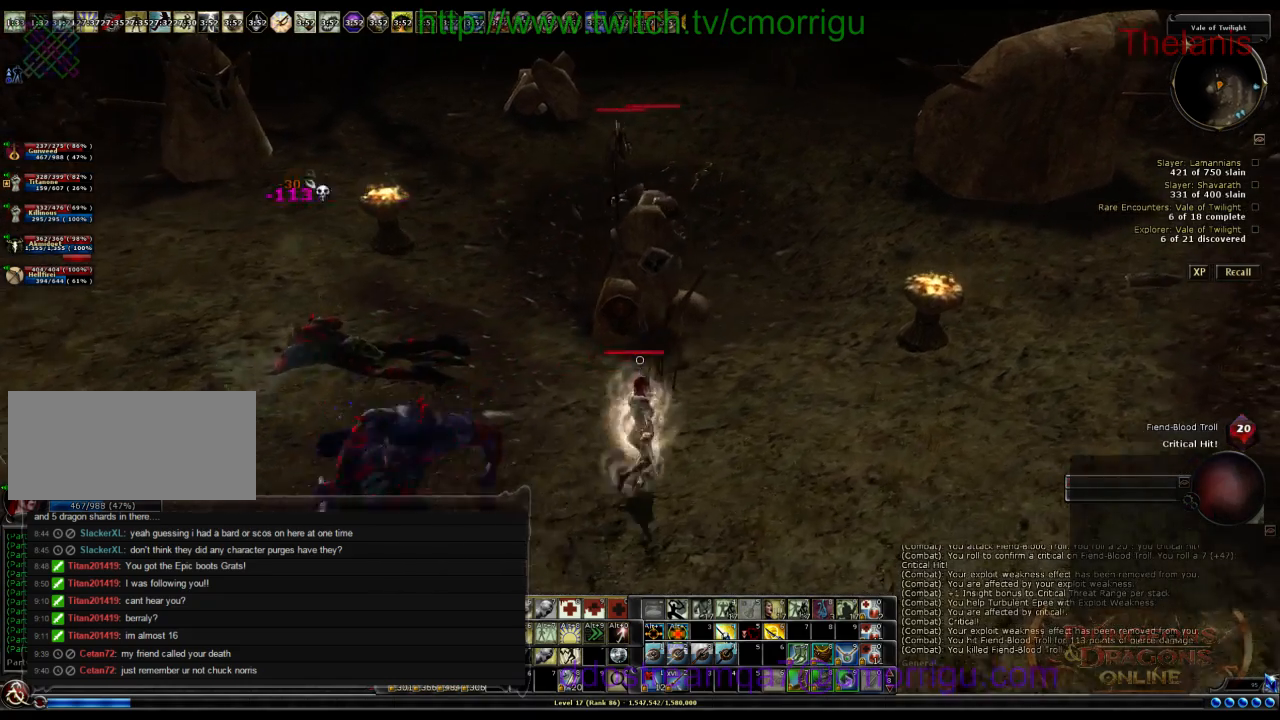
{"keys": ["d", "w"], "events": [[300, "d", "down"]]}
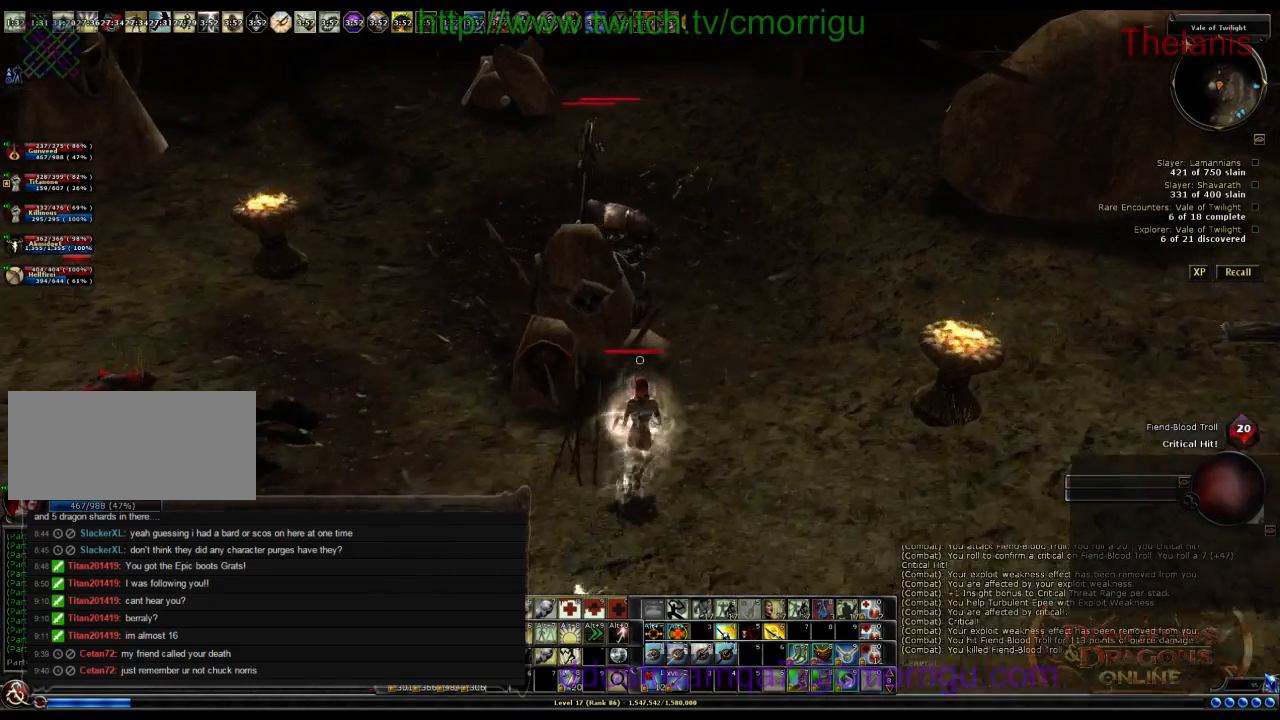
{"keys": ["w"], "events": [[267, "d", "up"]]}
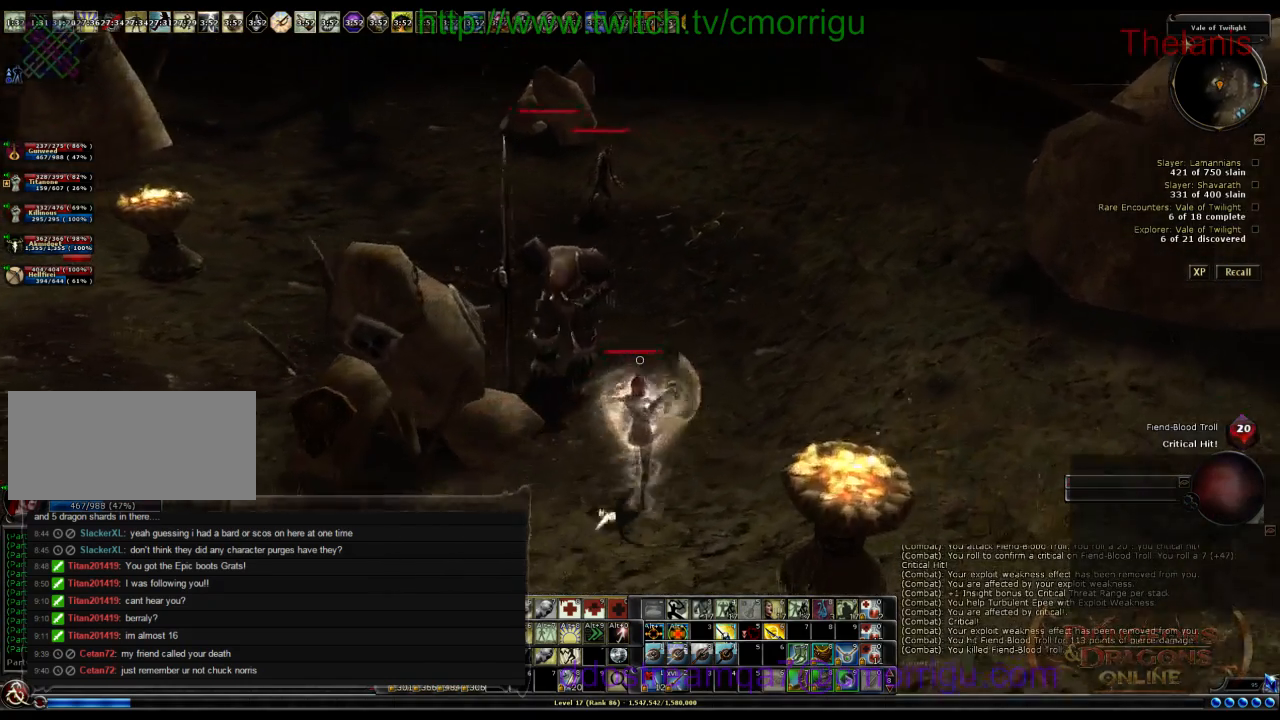
{"keys": [], "events": [[267, "w", "up"]]}
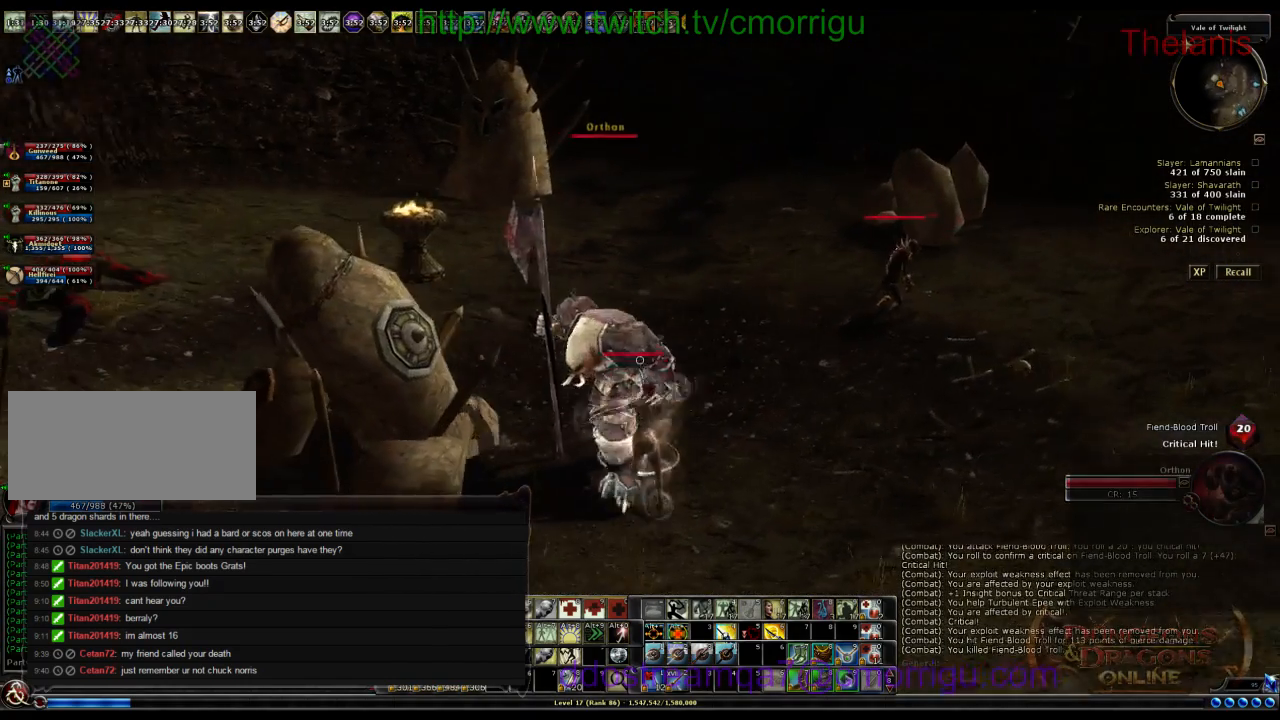
{"keys": [], "events": []}
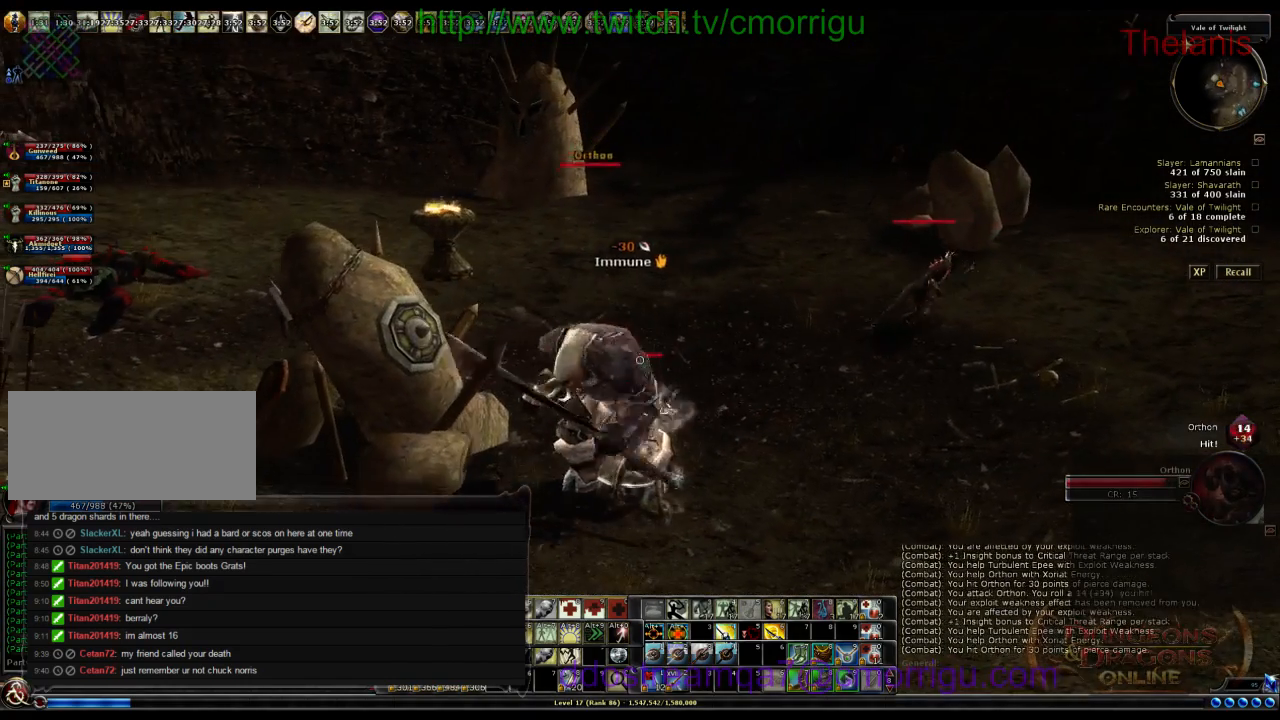
{"keys": [], "events": []}
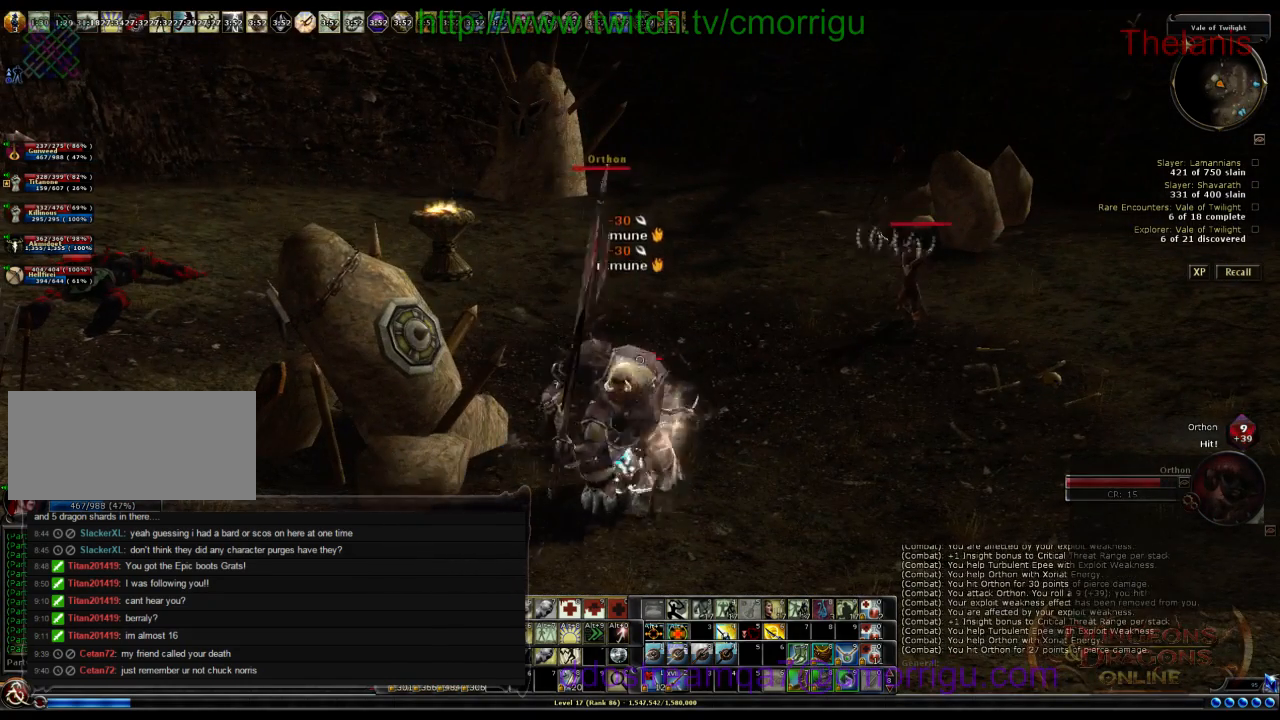
{"keys": ["s"], "events": [[400, "s", "down"]]}
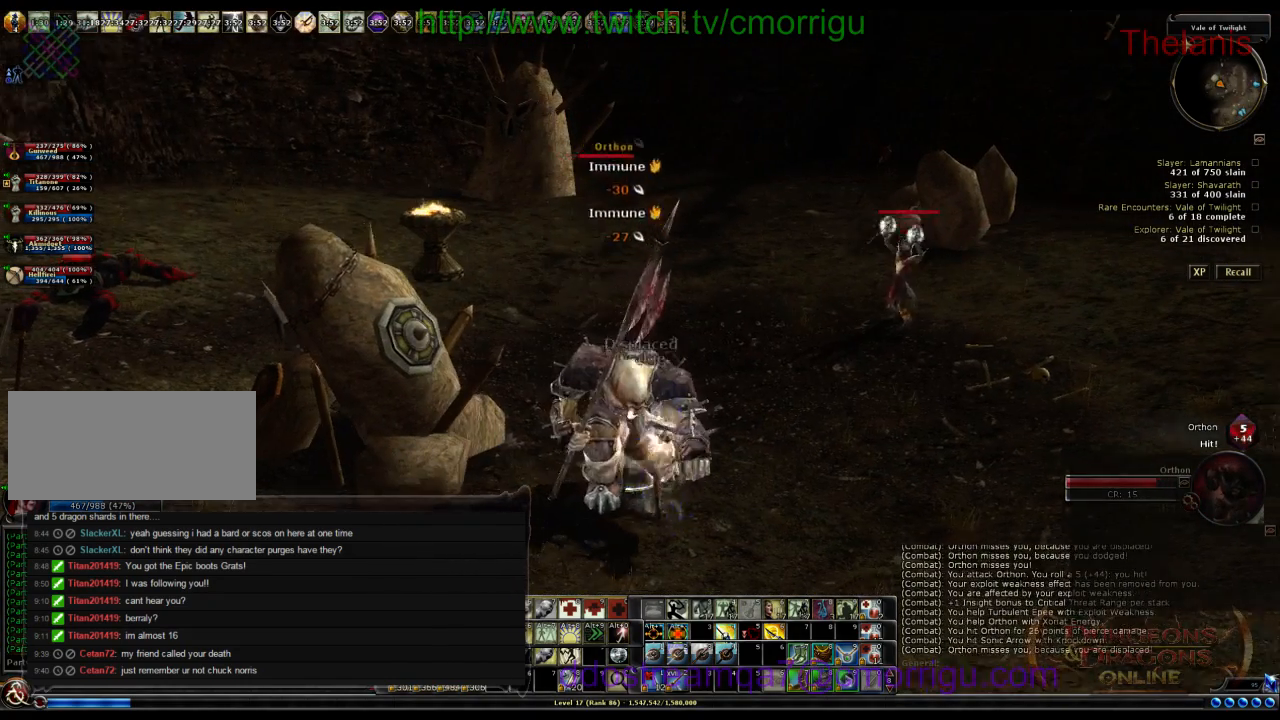
{"keys": ["s"], "events": [[233, "7", "down"], [433, "7", "up"]]}
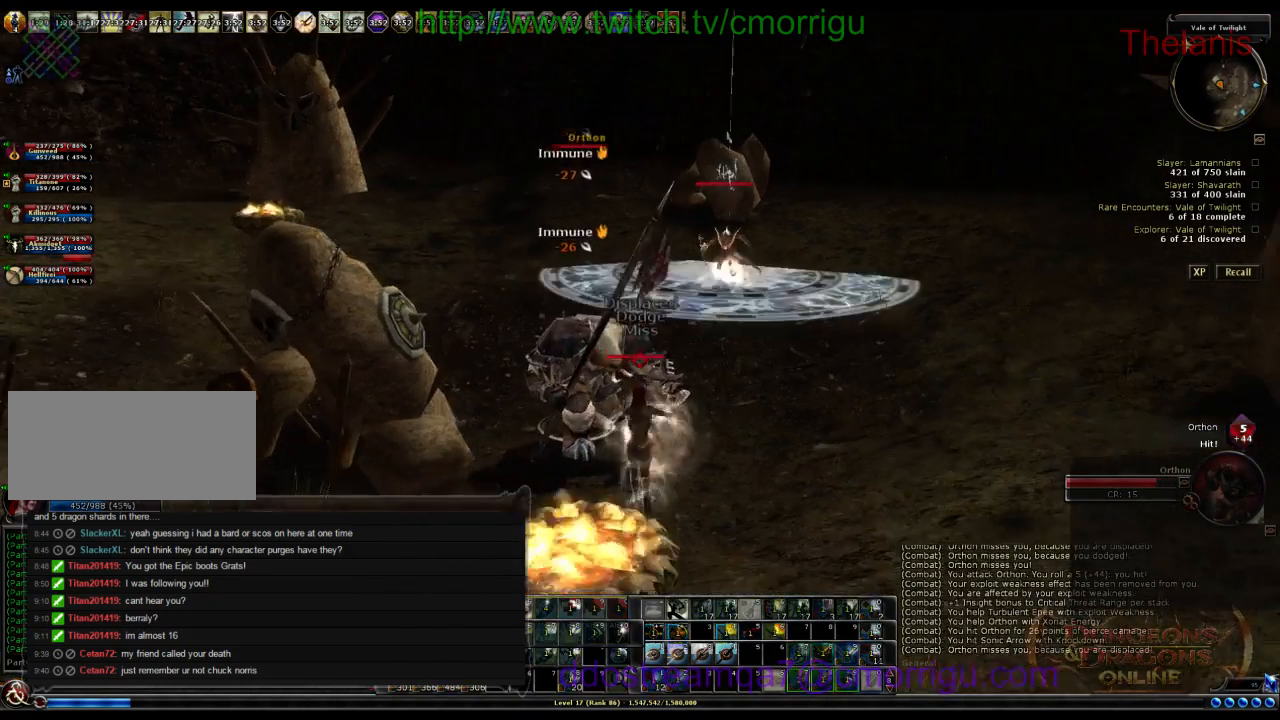
{"keys": ["d"], "events": [[267, "s", "up"], [467, "d", "down"]]}
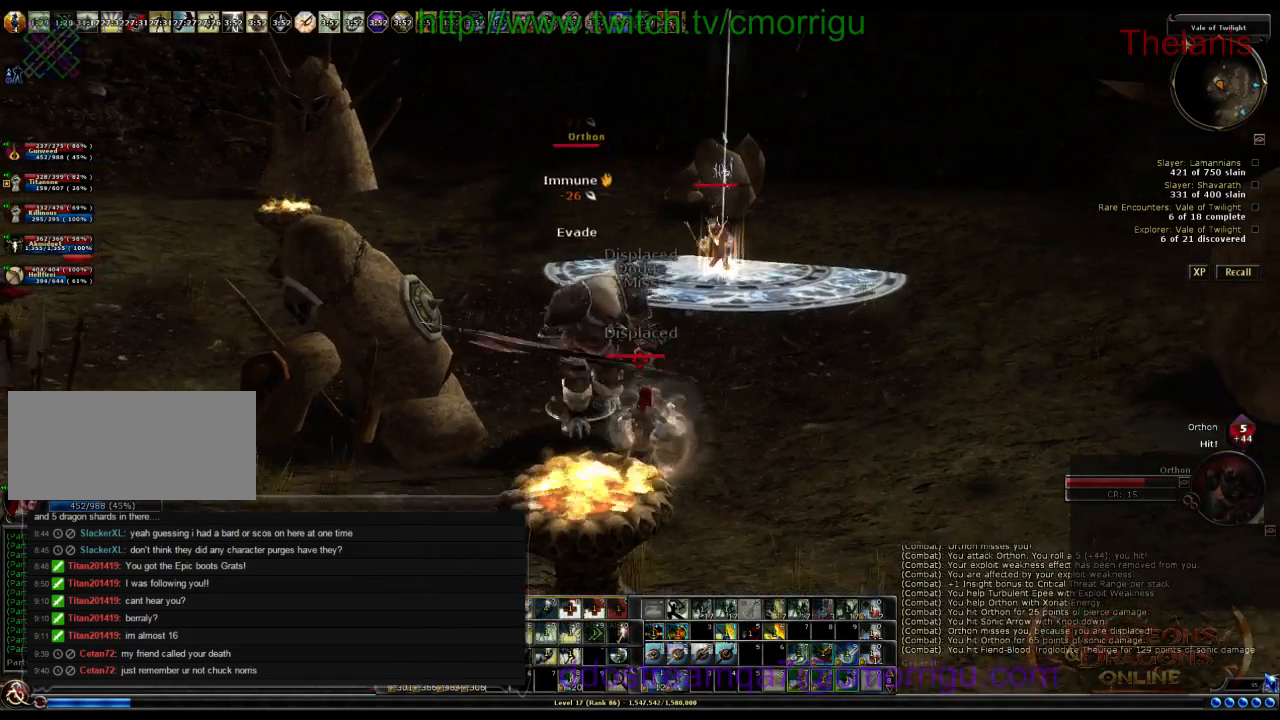
{"keys": ["d", "w"], "events": [[233, "w", "down"]]}
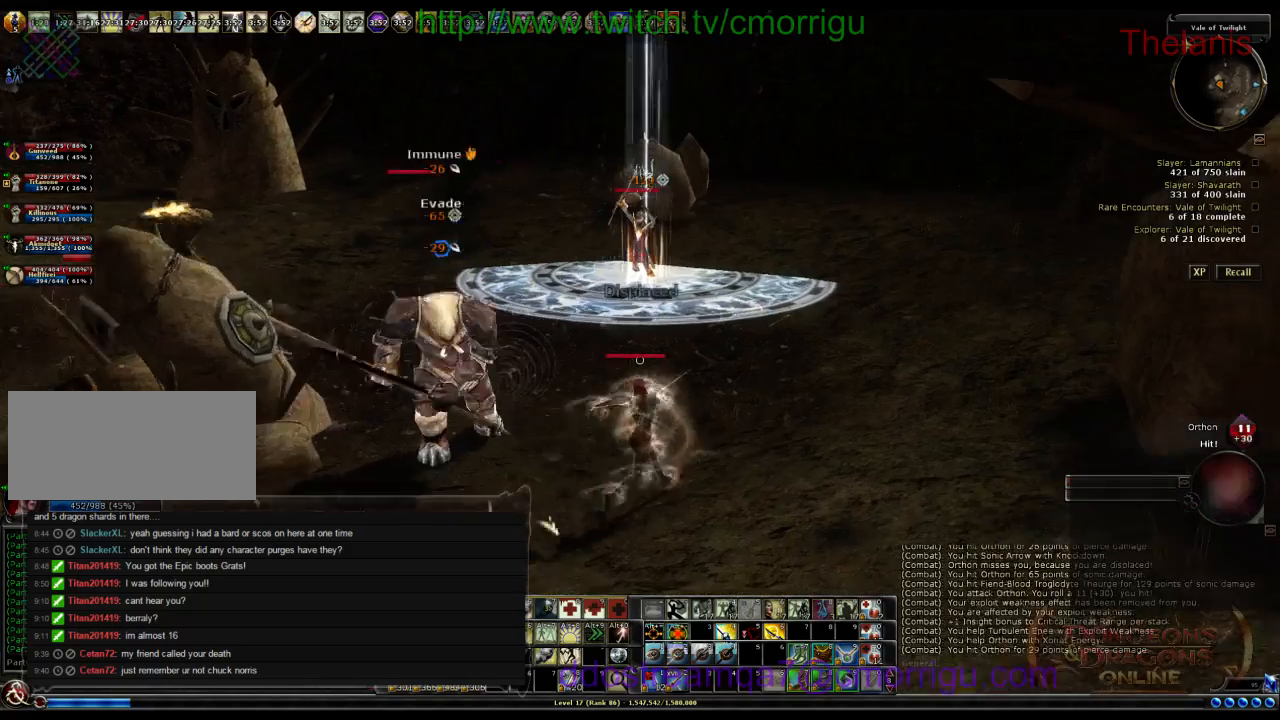
{"keys": ["w"], "events": [[67, "d", "up"]]}
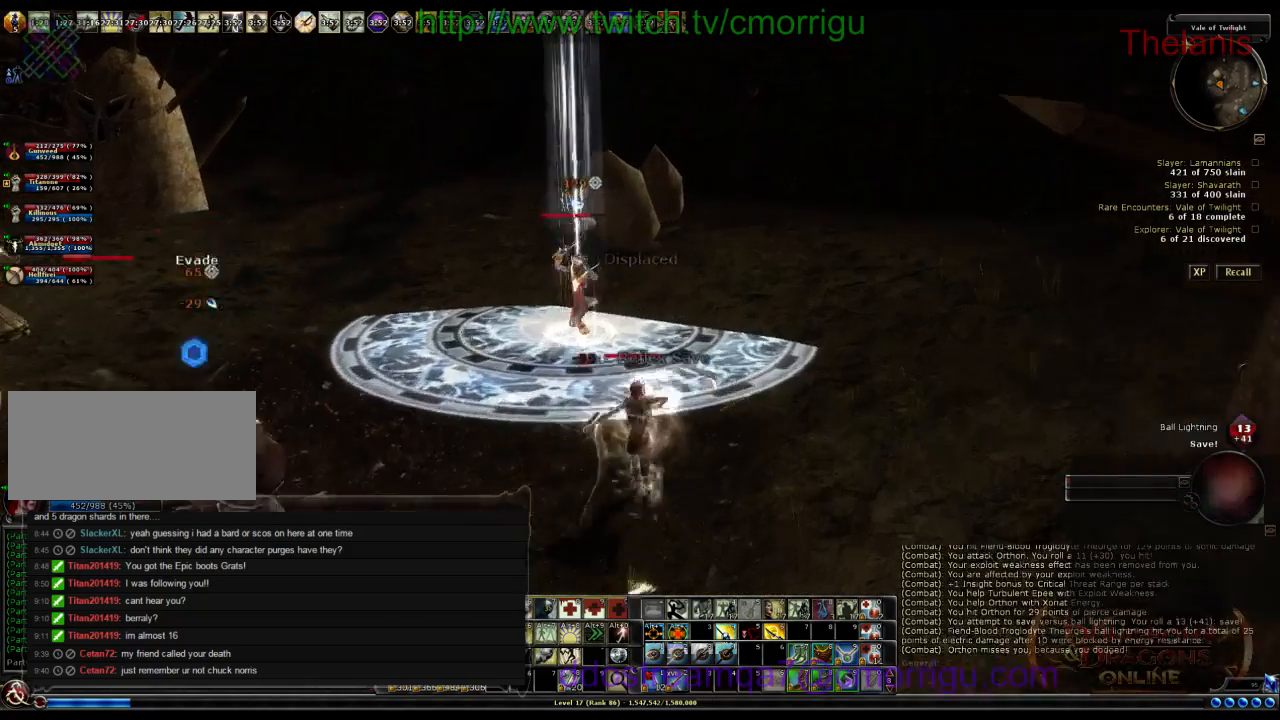
{"keys": []}